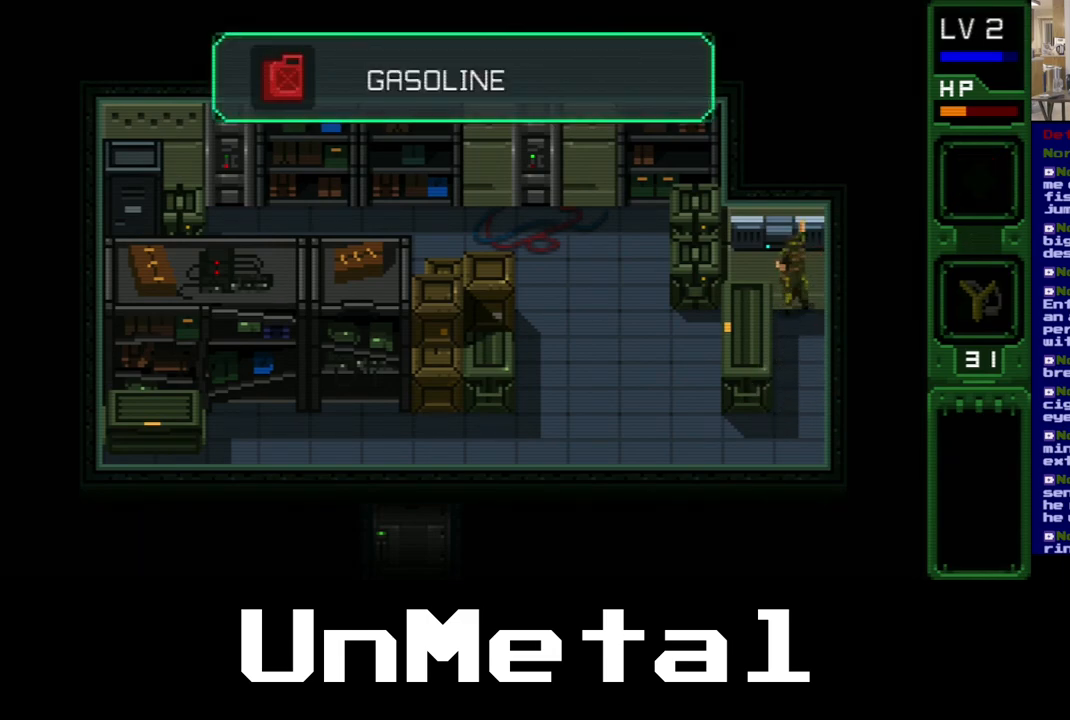
Gameplay with a controller (Xbox layout); each line is a JSON object with the inputs held at the frame after it. "events" lists button and stick changes between this image and that frame as [ms after this image, input, new state], when the widget could be followed in between. Not read: L3 R3.
{"buttons": [], "left_stick": "center", "right_stick": "center", "events": [[33, "B", "down"], [167, "DPAD_DOWN", "up"], [167, "DPAD_LEFT", "up"], [183, "B", "up"], [250, "B", "down"], [383, "B", "up"]]}
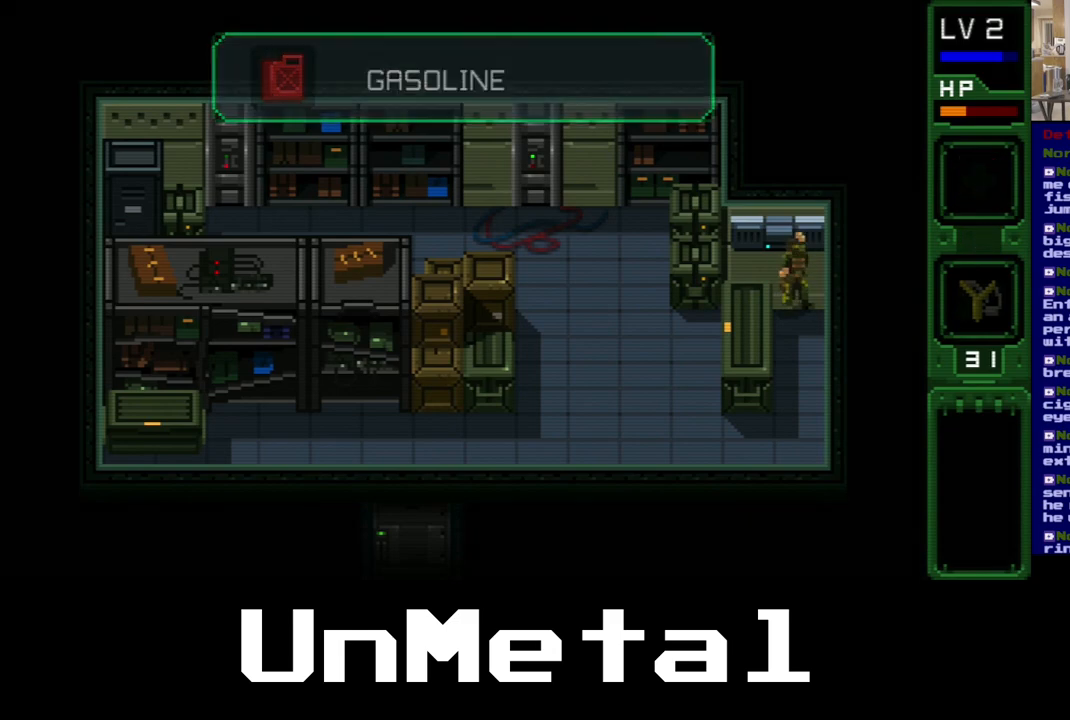
{"buttons": ["DPAD_LEFT"], "left_stick": "center", "right_stick": "center", "events": [[150, "DPAD_DOWN", "down"], [400, "DPAD_DOWN", "up"], [400, "DPAD_LEFT", "down"]]}
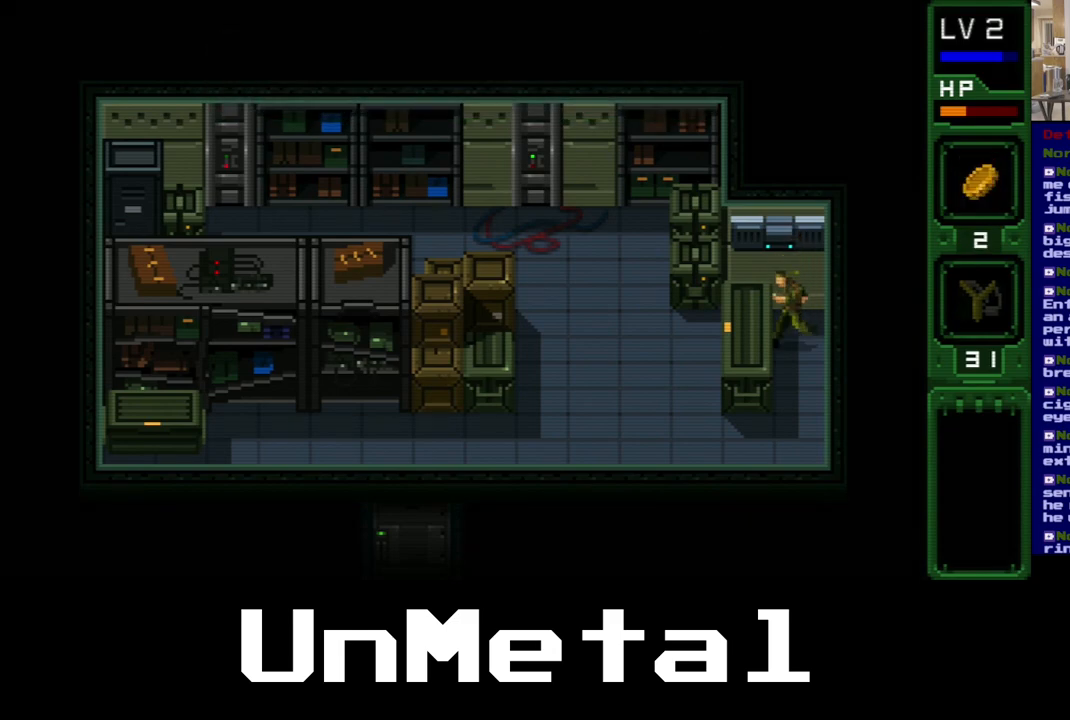
{"buttons": ["B", "DPAD_LEFT"], "left_stick": "center", "right_stick": "center", "events": [[83, "B", "down"], [200, "B", "up"], [283, "B", "down"], [433, "B", "up"], [500, "B", "down"]]}
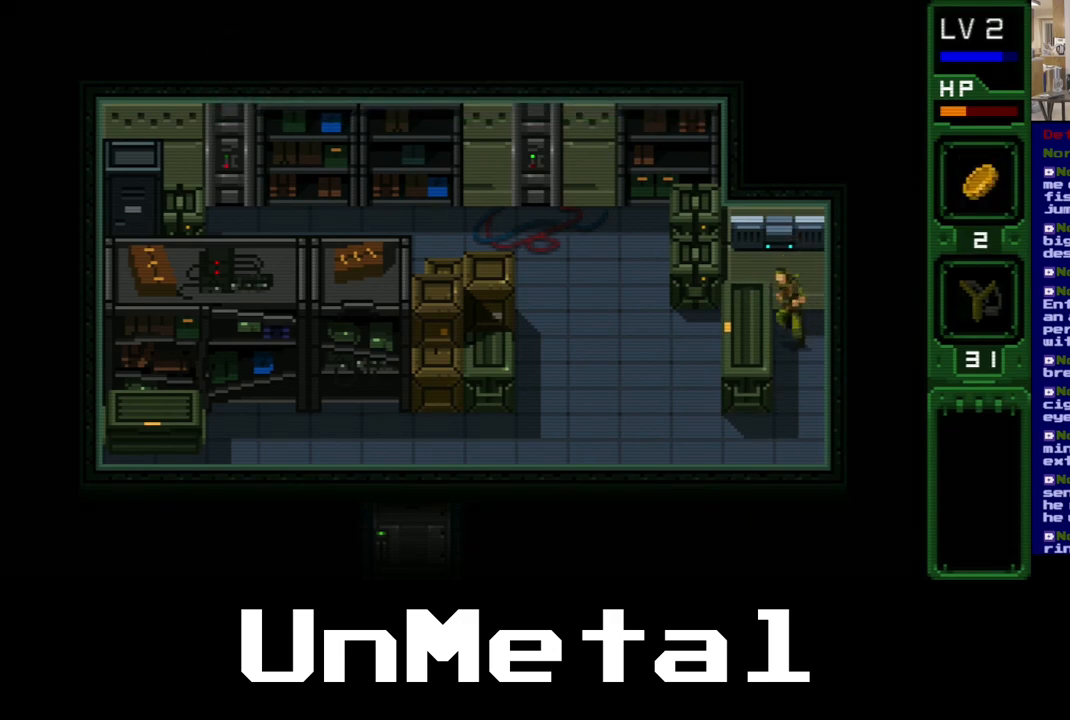
{"buttons": [], "left_stick": "center", "right_stick": "center", "events": [[117, "B", "up"], [200, "B", "down"], [250, "DPAD_LEFT", "up"], [317, "B", "up"]]}
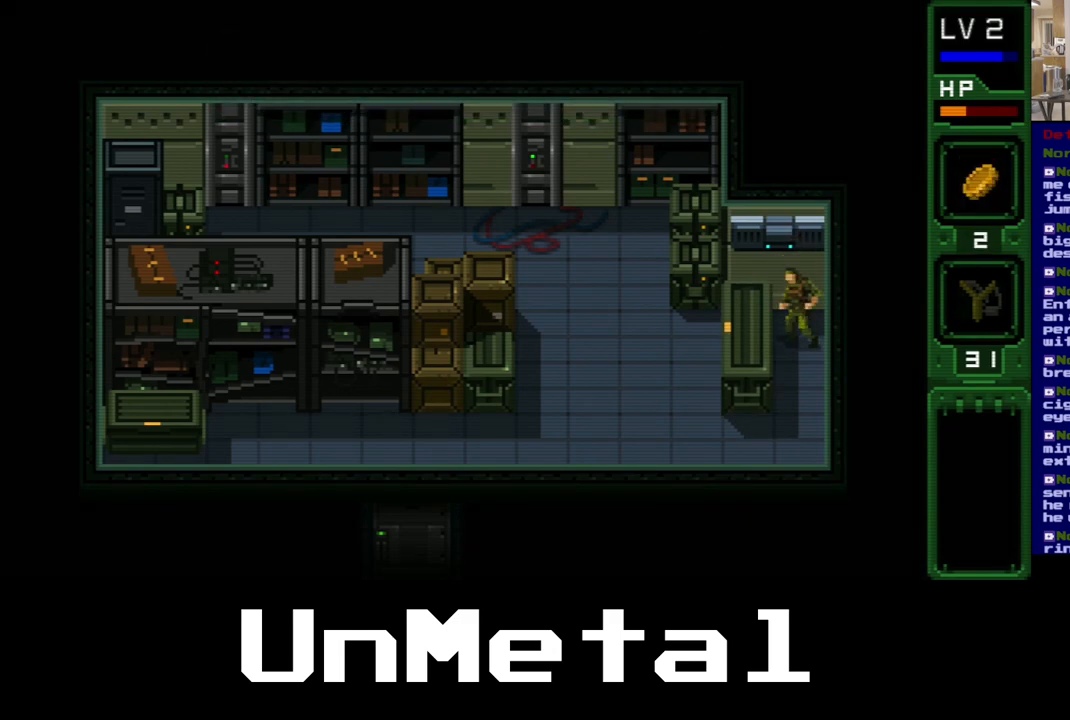
{"buttons": [], "left_stick": "center", "right_stick": "center", "events": []}
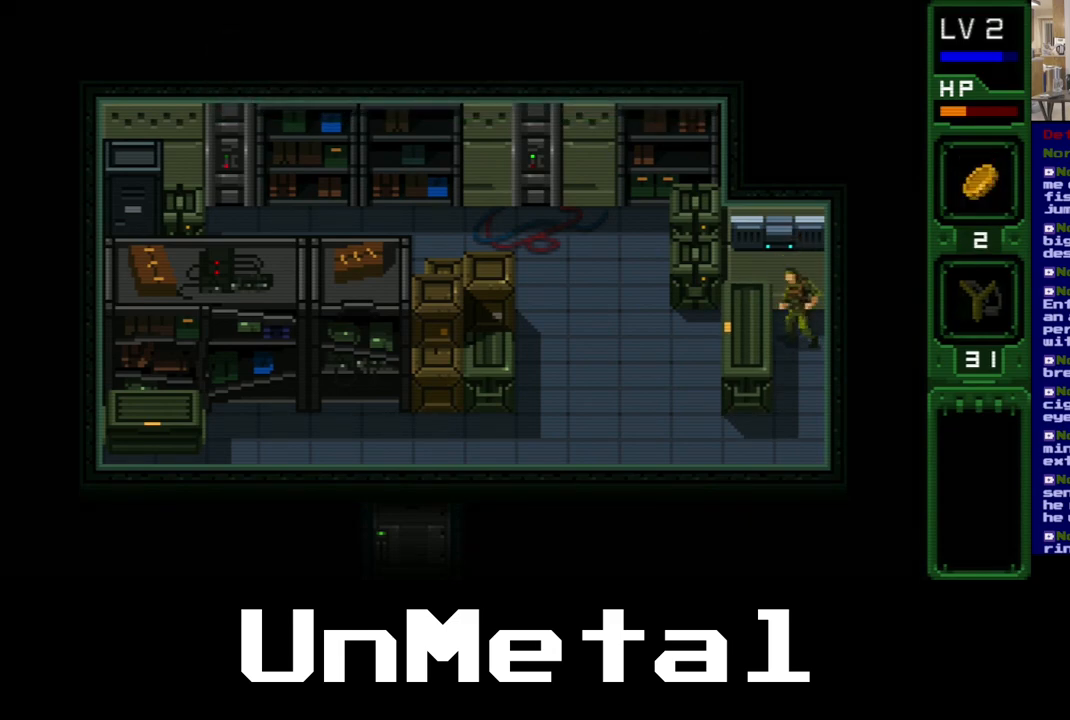
{"buttons": [], "left_stick": "center", "right_stick": "center", "events": []}
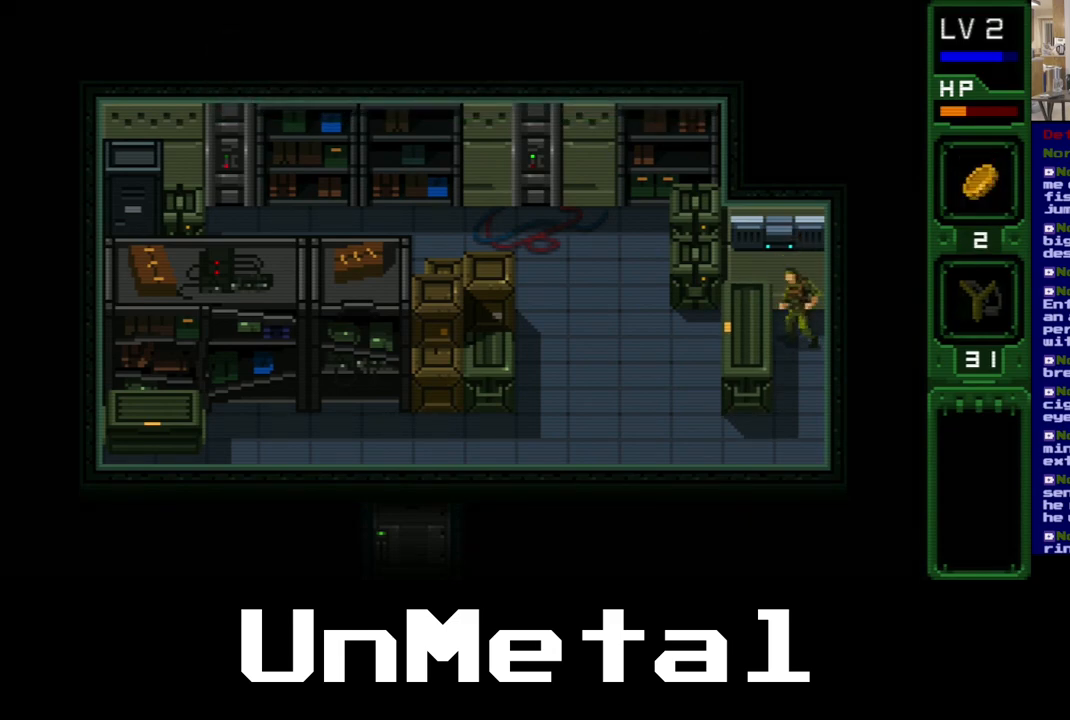
{"buttons": [], "left_stick": "center", "right_stick": "center", "events": []}
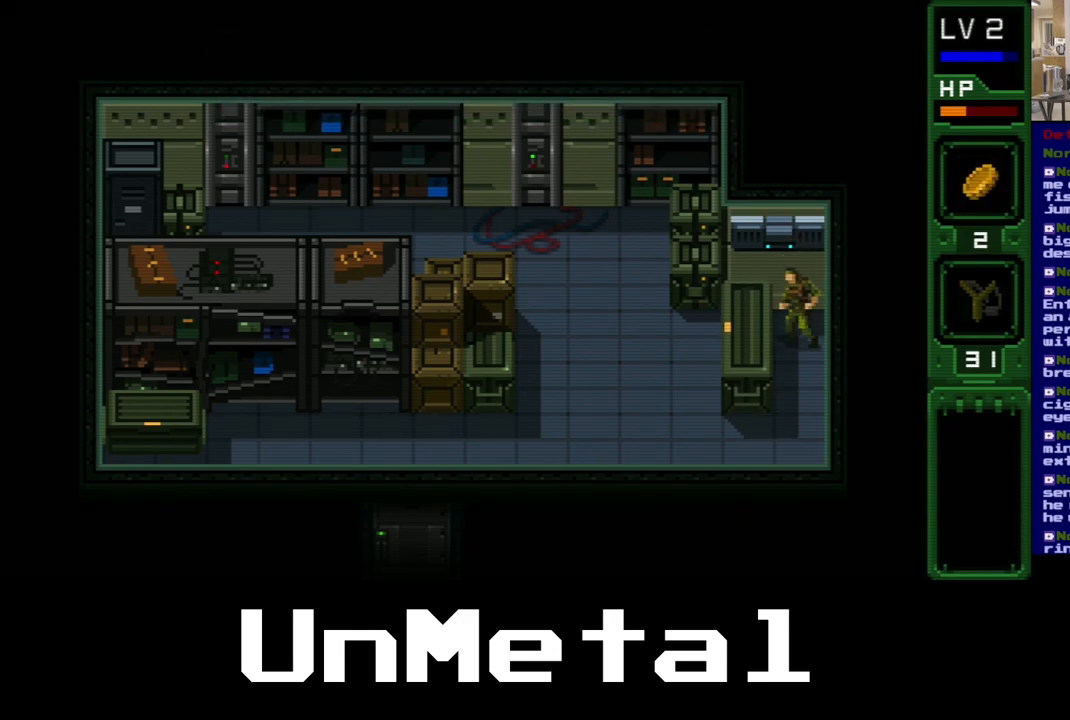
{"buttons": [], "left_stick": "center", "right_stick": "center", "events": []}
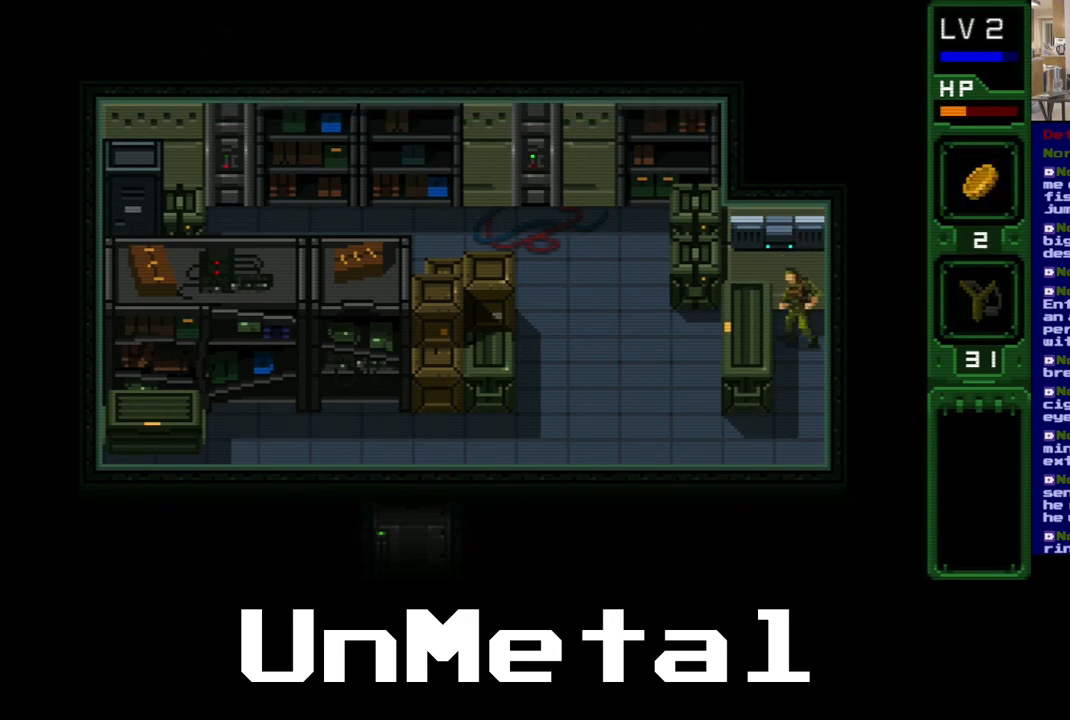
{"buttons": [], "left_stick": "center", "right_stick": "center", "events": []}
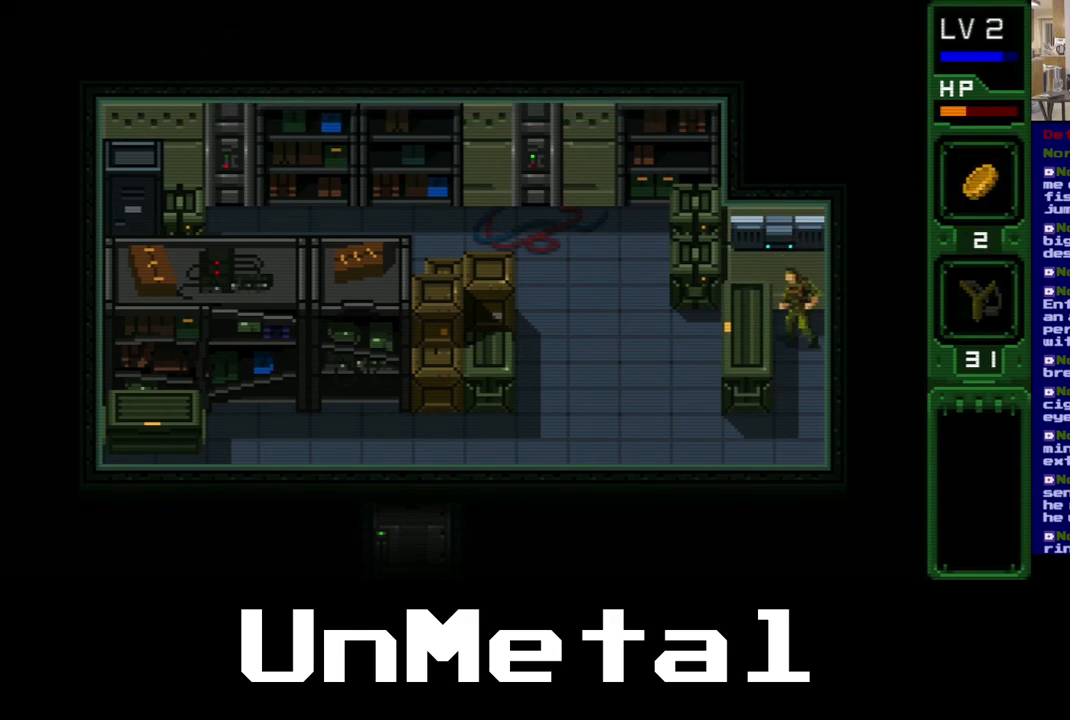
{"buttons": [], "left_stick": "center", "right_stick": "center", "events": []}
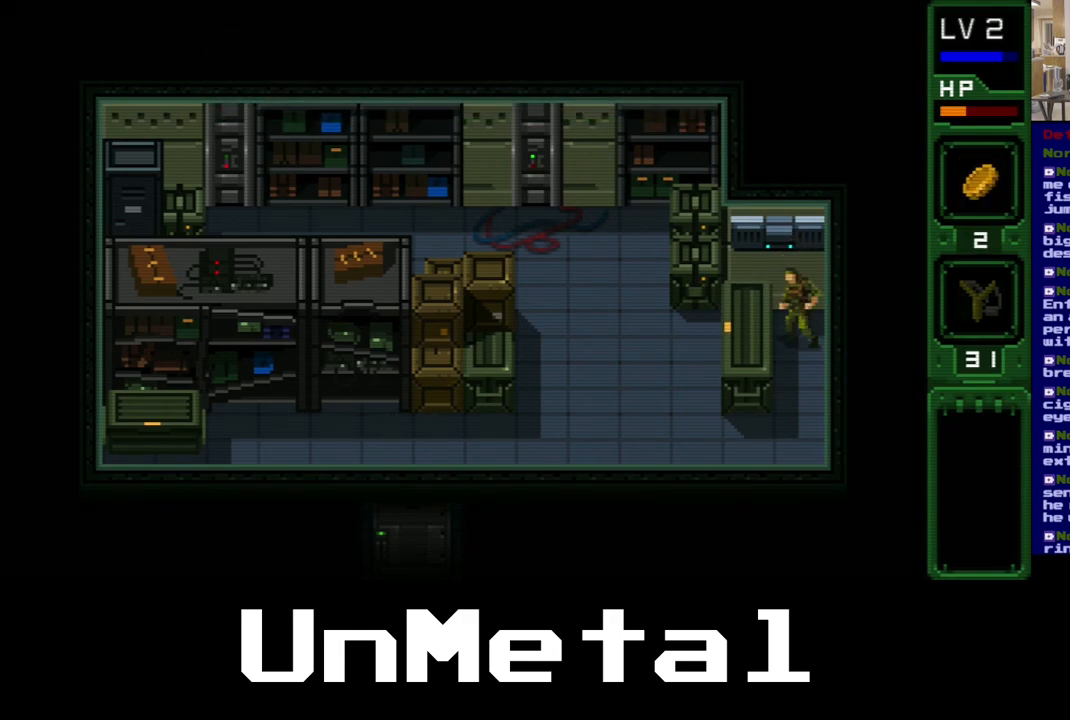
{"buttons": [], "left_stick": "center", "right_stick": "center", "events": []}
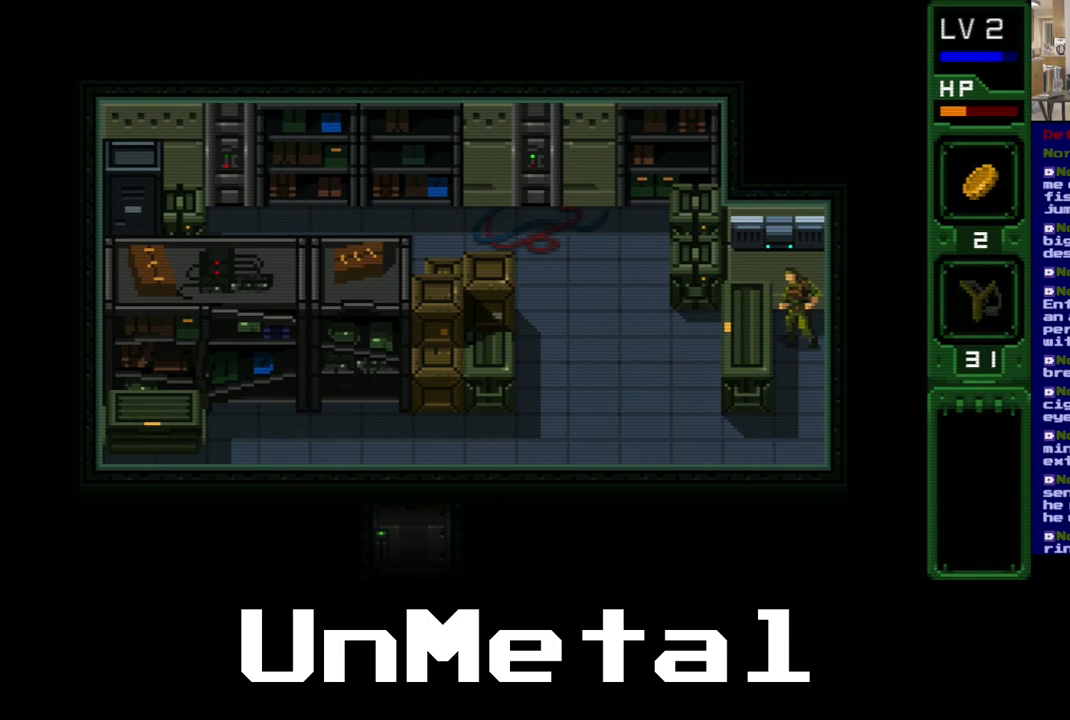
{"buttons": ["DPAD_DOWN"], "left_stick": "center", "right_stick": "center", "events": [[433, "DPAD_DOWN", "down"]]}
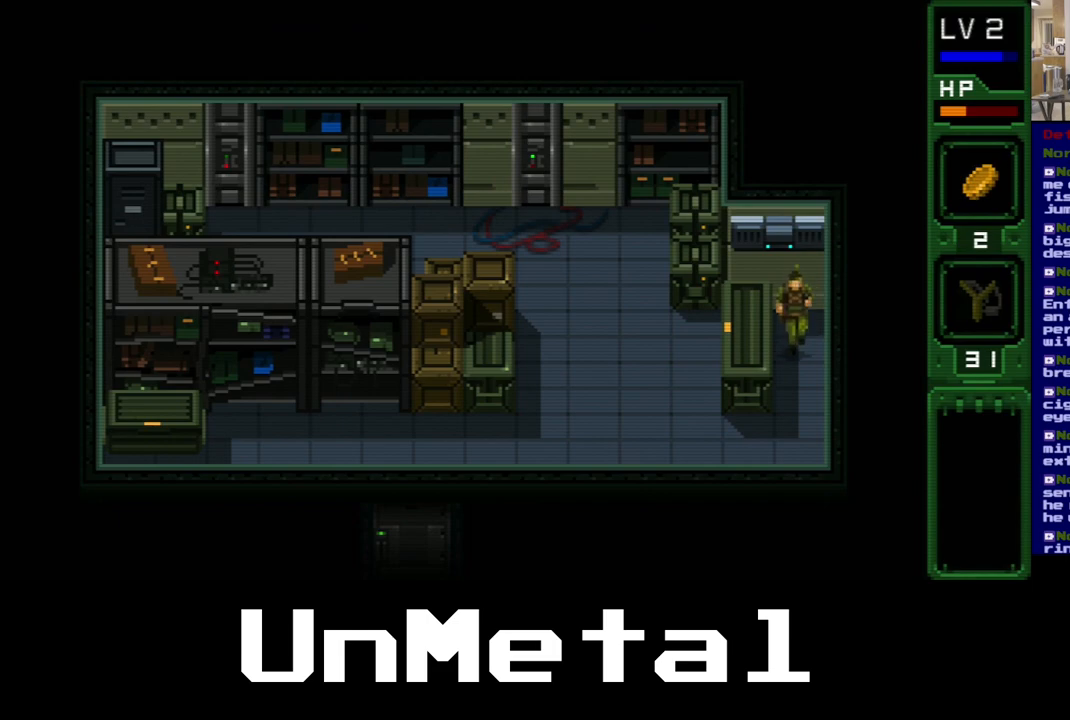
{"buttons": ["DPAD_DOWN"], "left_stick": "center", "right_stick": "center", "events": []}